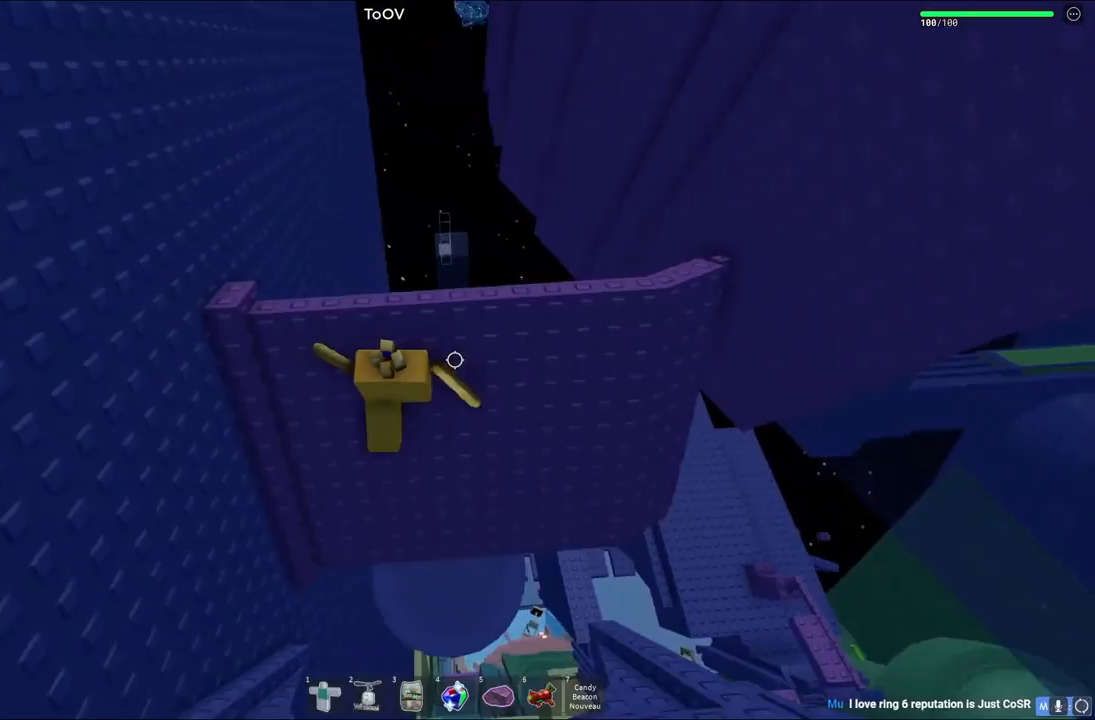
Gameplay with keyboard; each line is a JSON object with the keys held at the frame after it. "events" lists presses ("down") and releases ("up") of "a", "ctrl", "d", "e", "q", "s", "shift", "space" and "w" between this image and that frame as [ms after this image, input, new state], when the widget could be followed in between. No other keys are recorded. Mouse input is not recorded.
{"keys": ["w"], "events": [[17, "space", "down"], [183, "w", "down"], [200, "space", "up"], [383, "d", "up"]]}
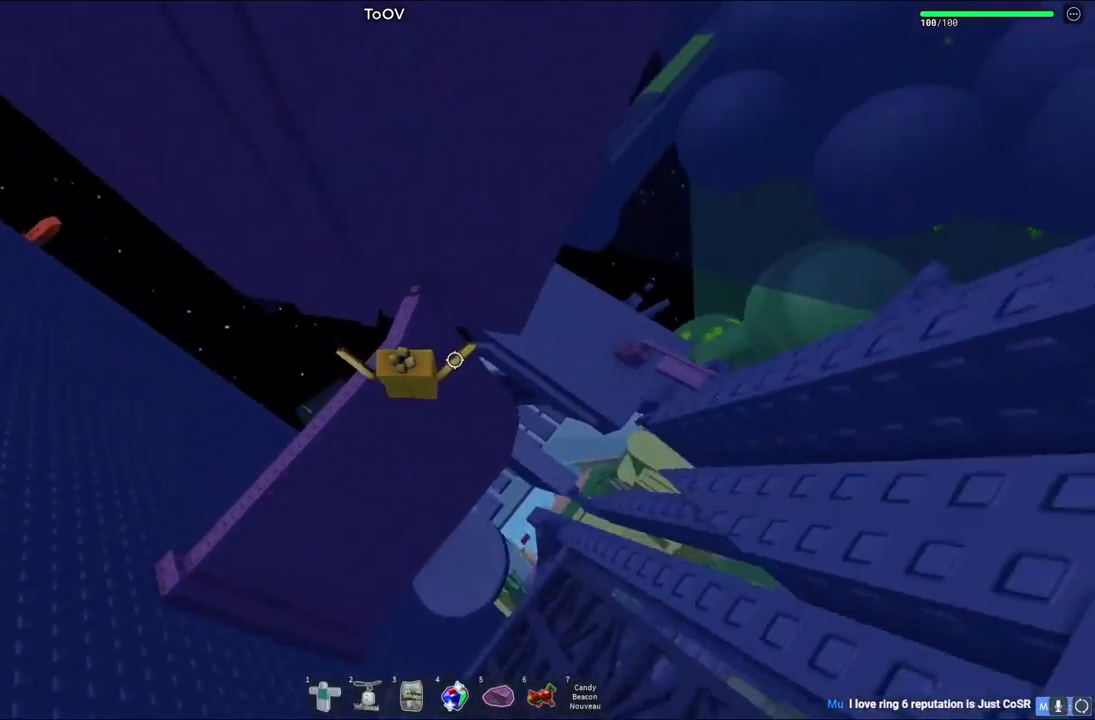
{"keys": ["s"], "events": [[50, "d", "down"], [117, "w", "up"], [150, "d", "up"], [350, "s", "down"]]}
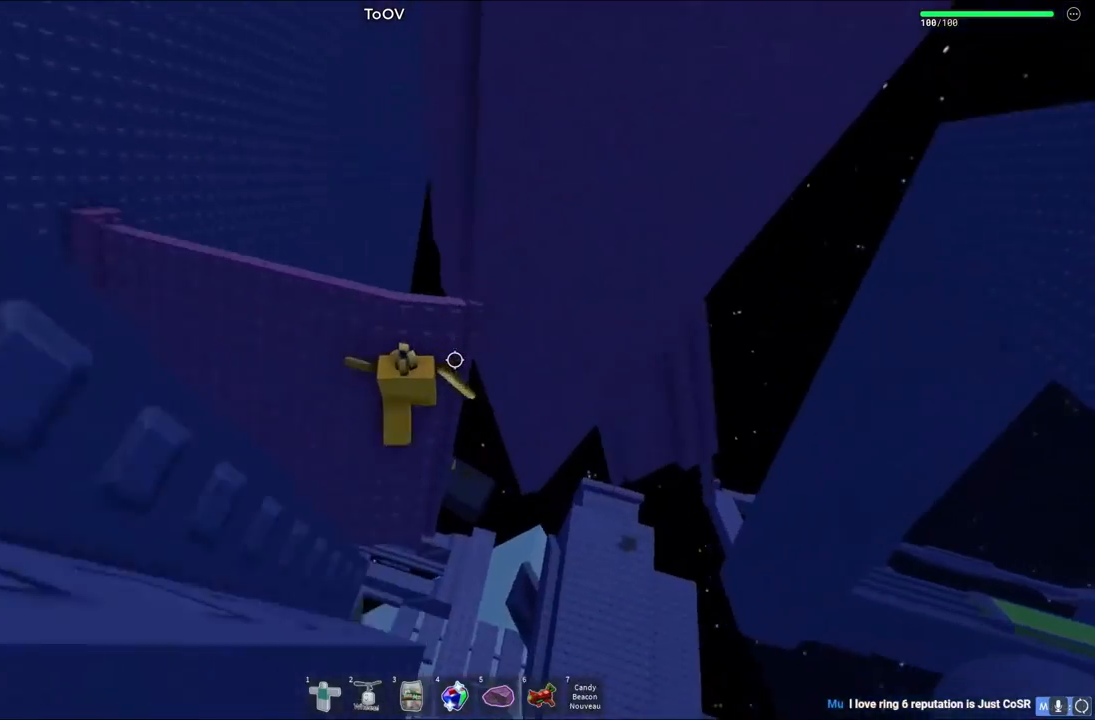
{"keys": ["d"], "events": [[100, "s", "up"], [300, "d", "down"]]}
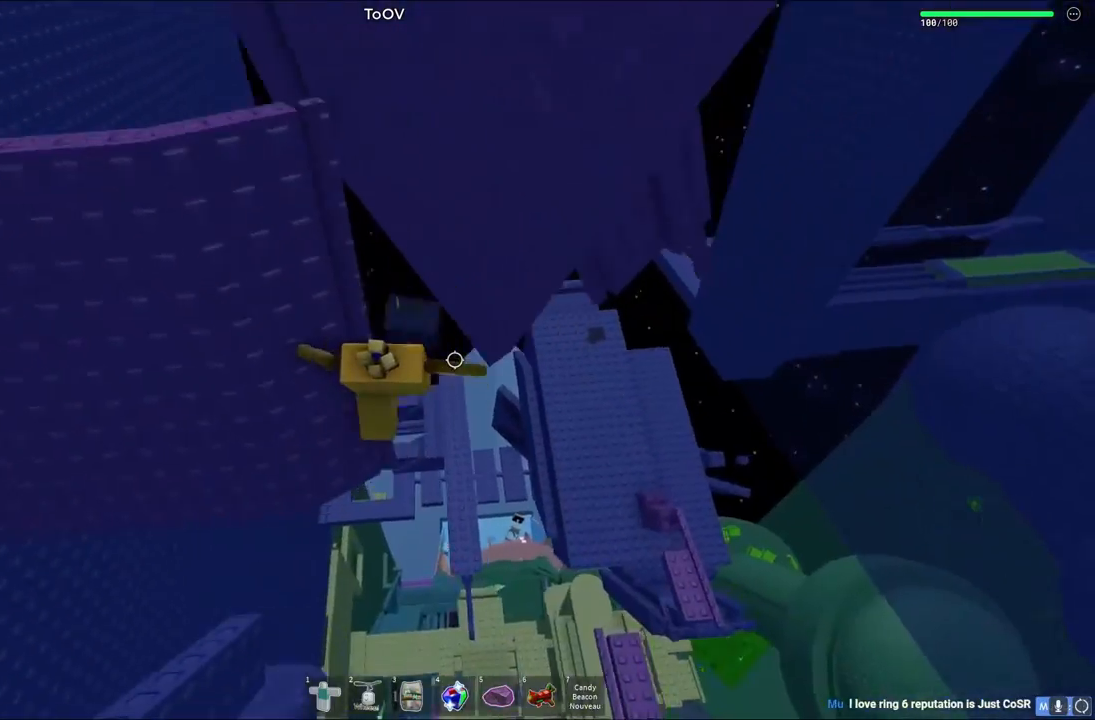
{"keys": ["d"], "events": [[50, "space", "down"], [250, "space", "up"]]}
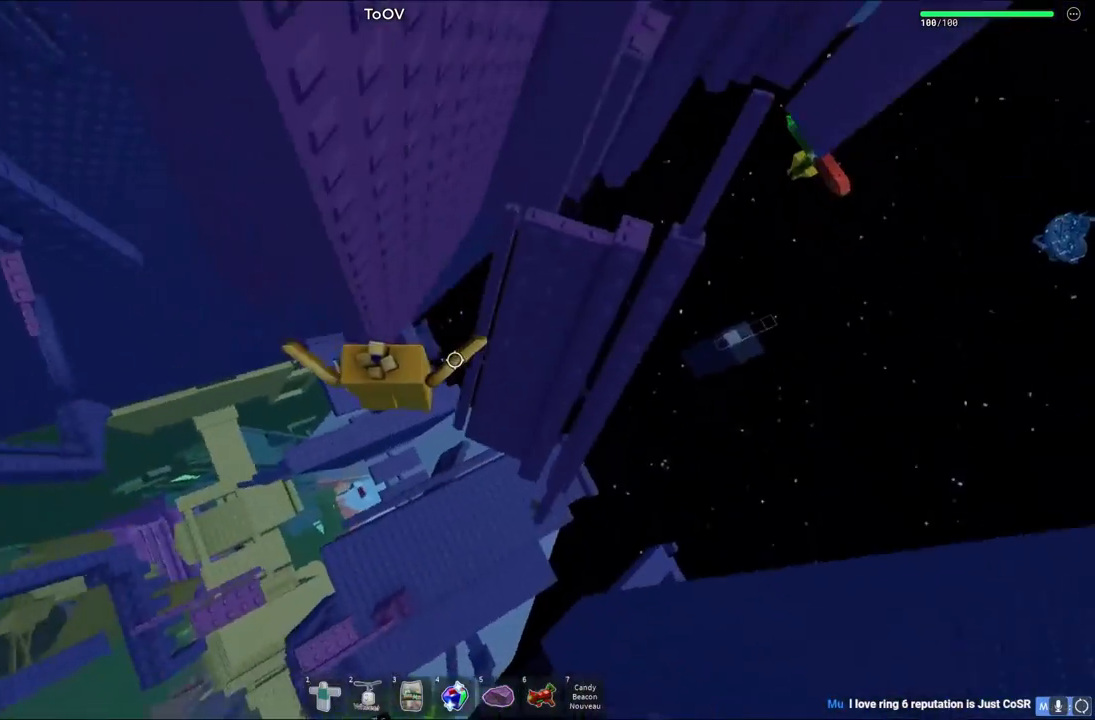
{"keys": ["w"], "events": [[50, "space", "down"], [167, "w", "down"], [283, "space", "up"], [467, "d", "up"]]}
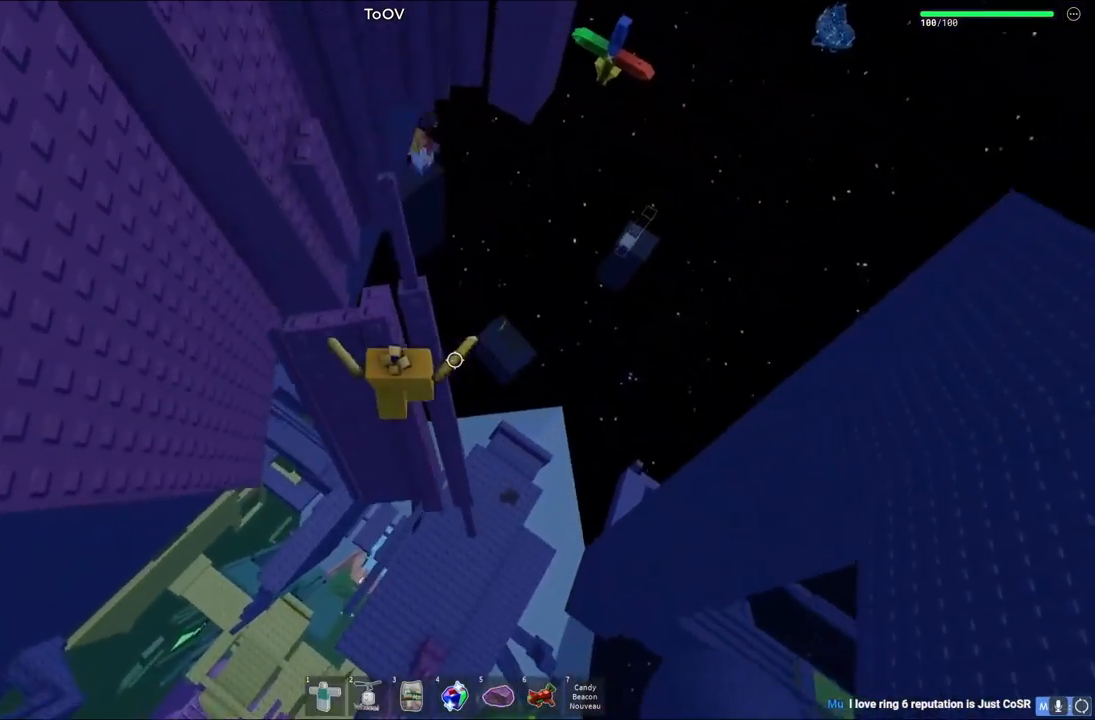
{"keys": ["w"], "events": [[117, "w", "up"], [150, "shift", "down"], [267, "shift", "up"], [400, "w", "down"]]}
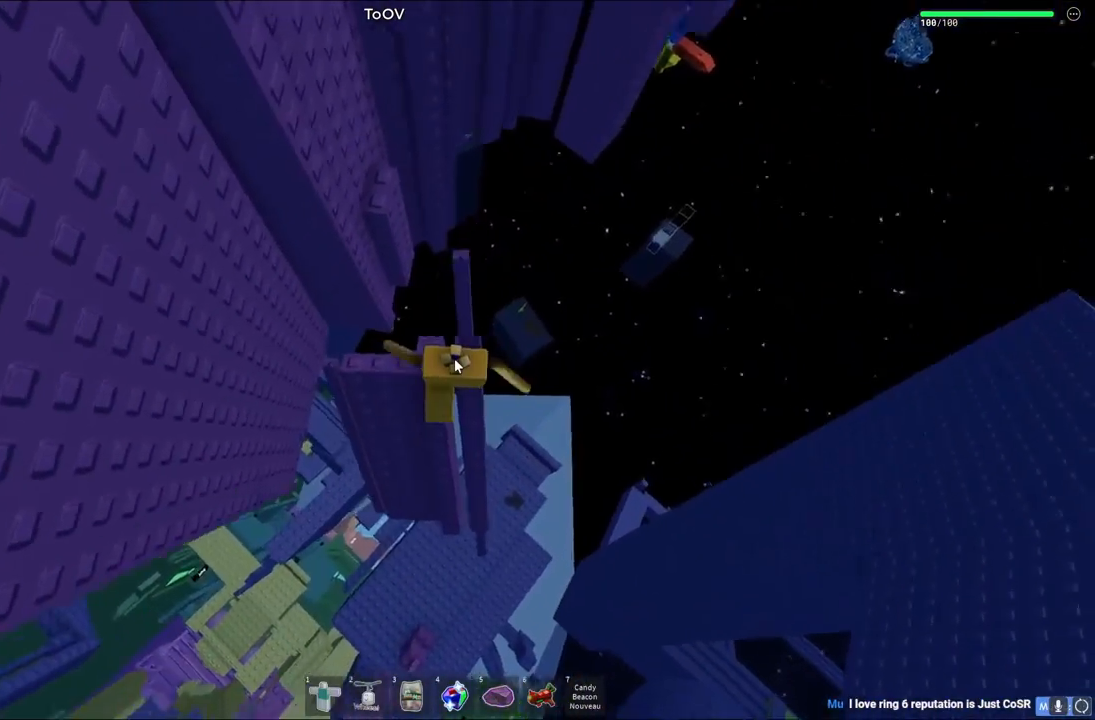
{"keys": ["space", "w"], "events": [[100, "w", "up"], [283, "shift", "down"], [417, "shift", "up"], [483, "w", "down"], [500, "space", "down"]]}
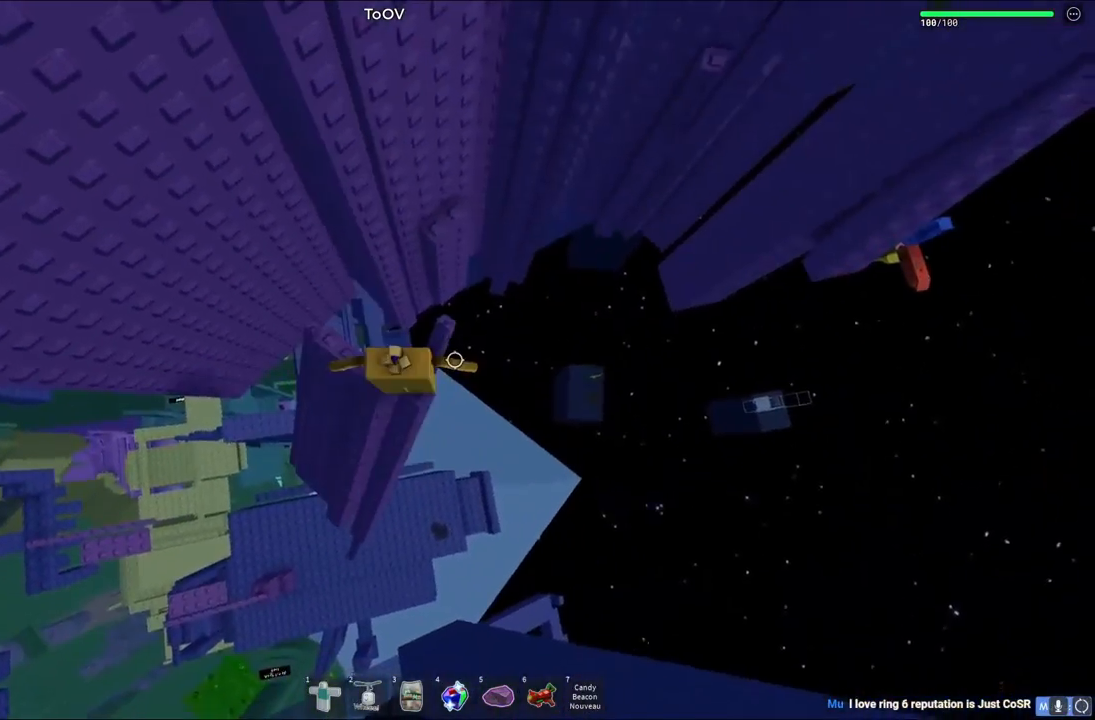
{"keys": ["w"], "events": [[200, "space", "up"], [400, "d", "down"], [500, "d", "up"]]}
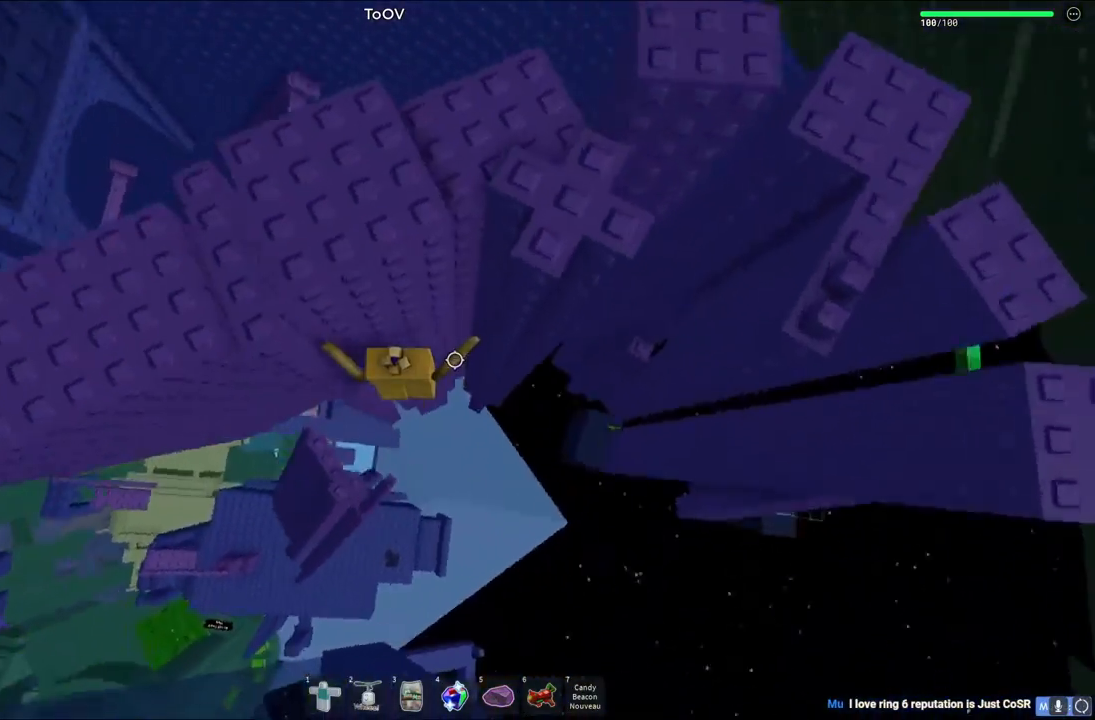
{"keys": [], "events": [[100, "w", "up"]]}
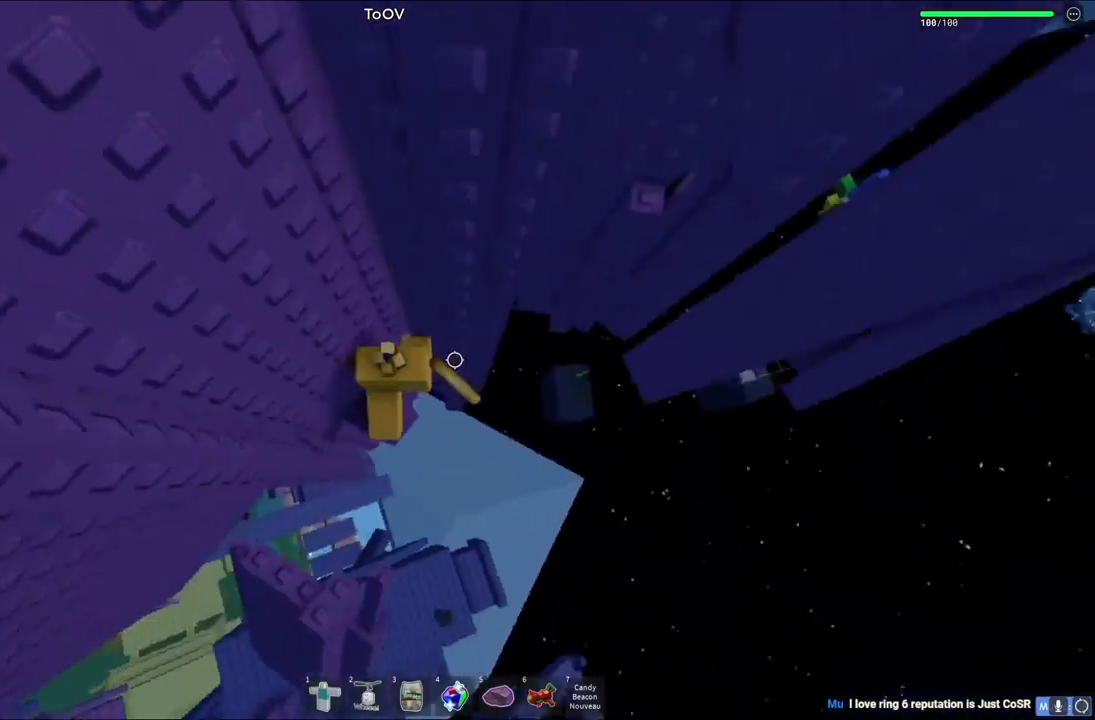
{"keys": [], "events": [[167, "a", "down"], [250, "a", "up"]]}
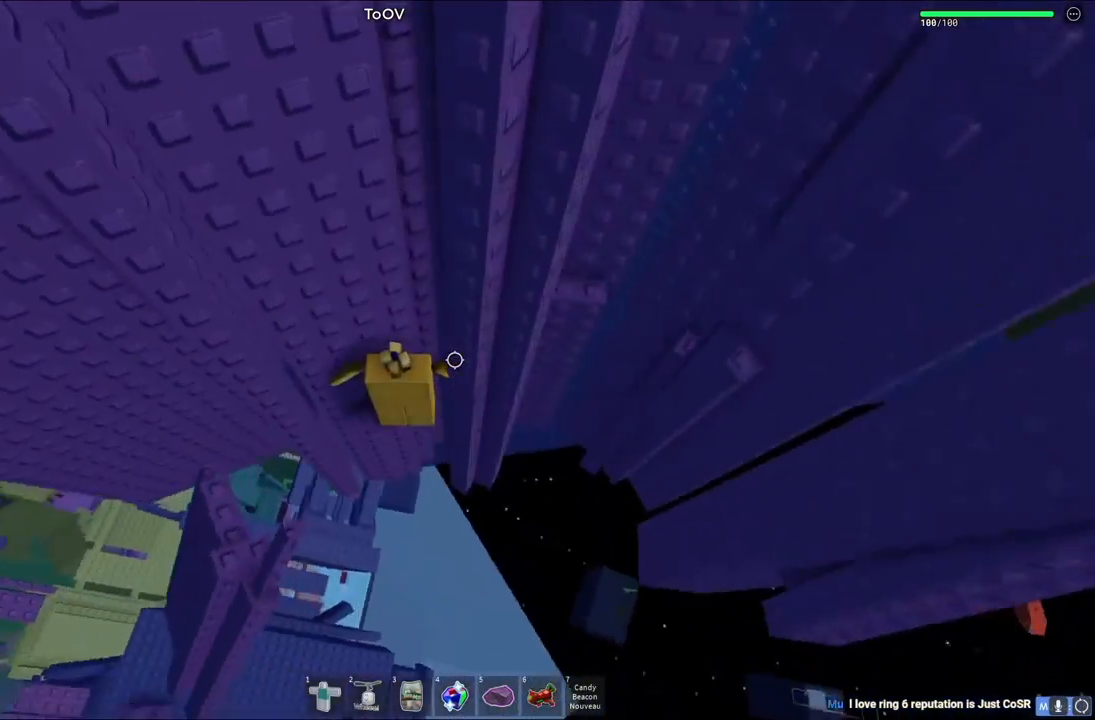
{"keys": ["d"], "events": [[400, "d", "down"]]}
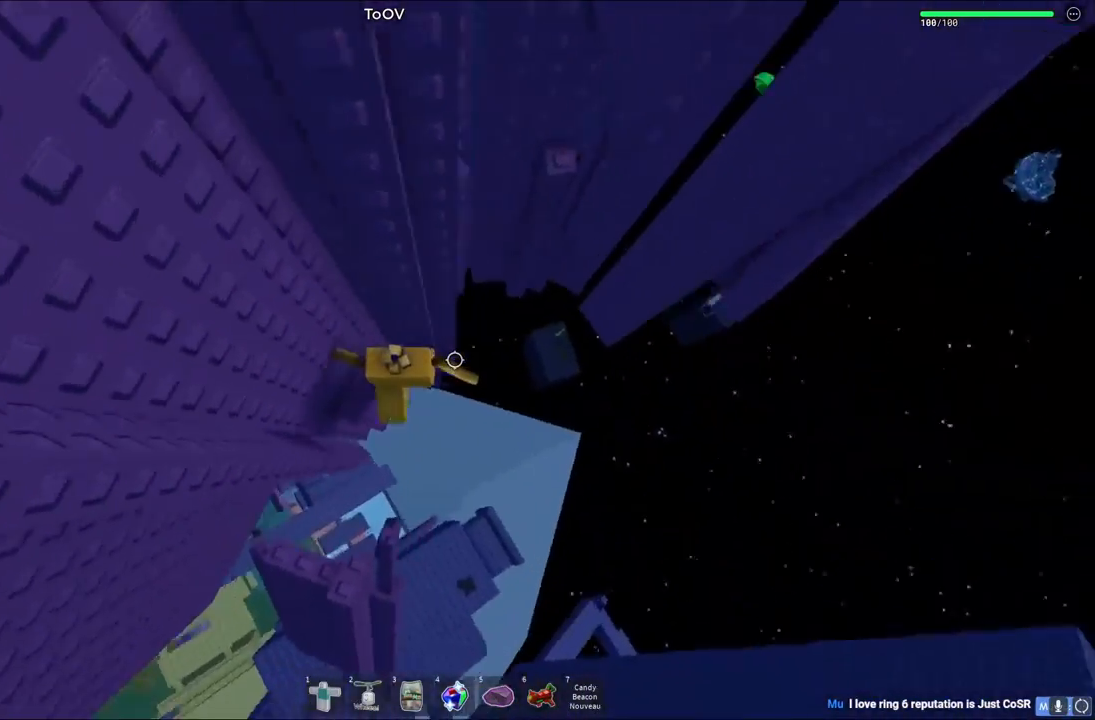
{"keys": ["d", "w"], "events": [[33, "space", "down"], [217, "space", "up"], [383, "w", "down"]]}
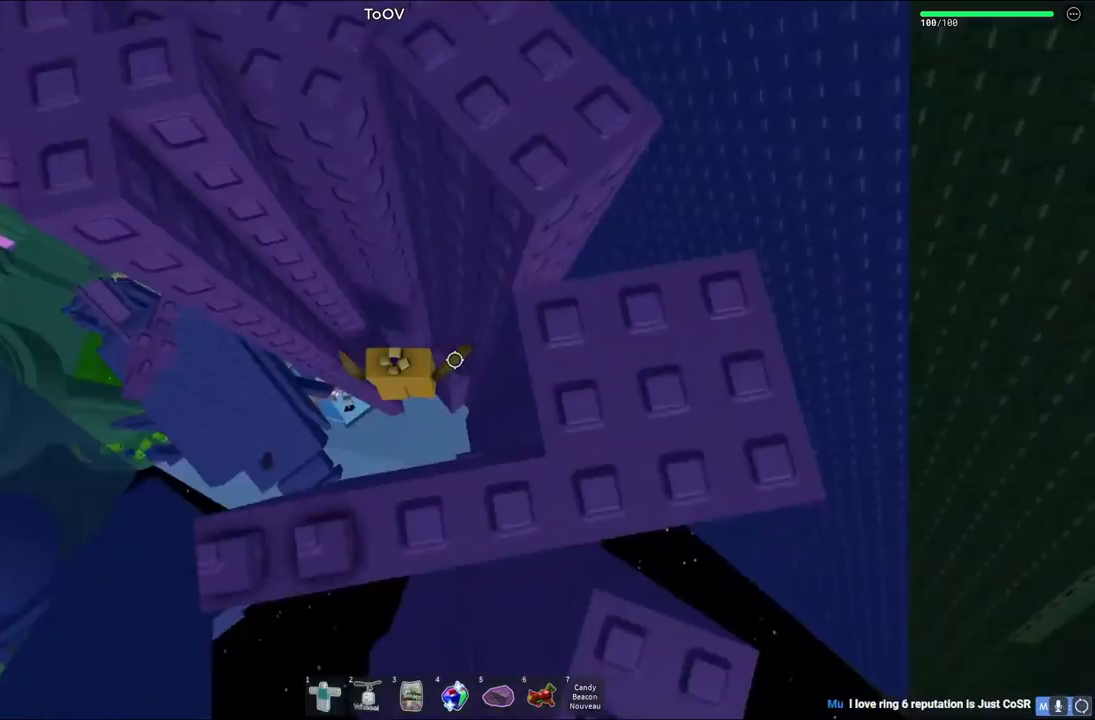
{"keys": [], "events": [[183, "d", "up"], [183, "w", "up"]]}
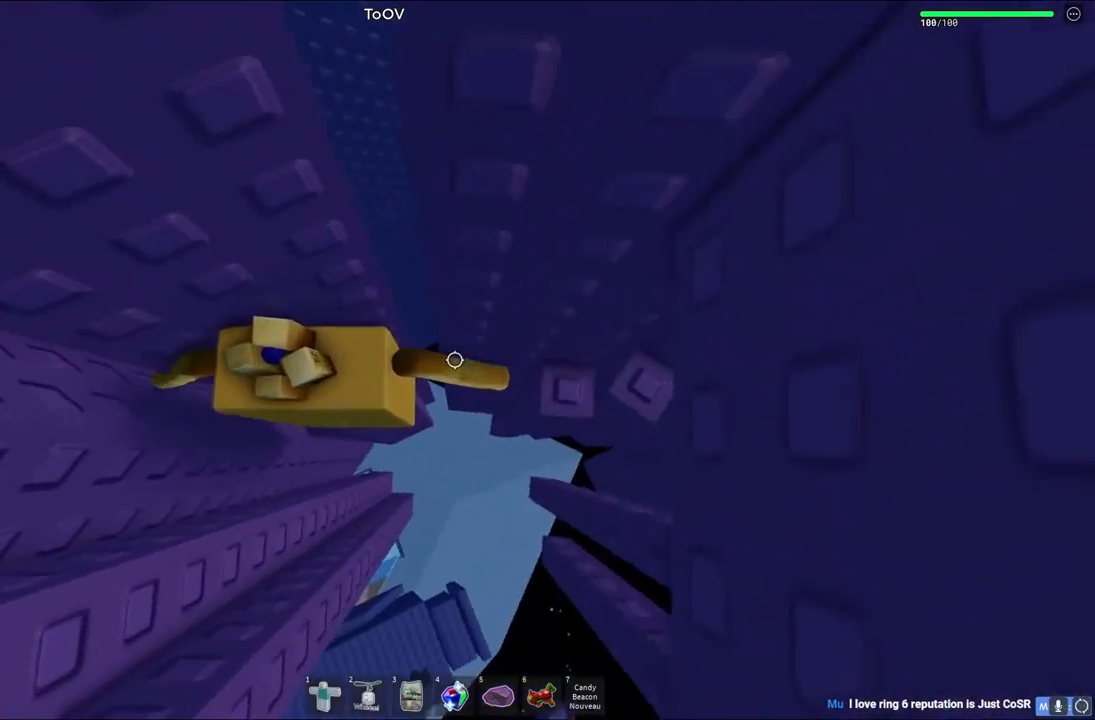
{"keys": [], "events": [[200, "d", "down"], [500, "d", "up"]]}
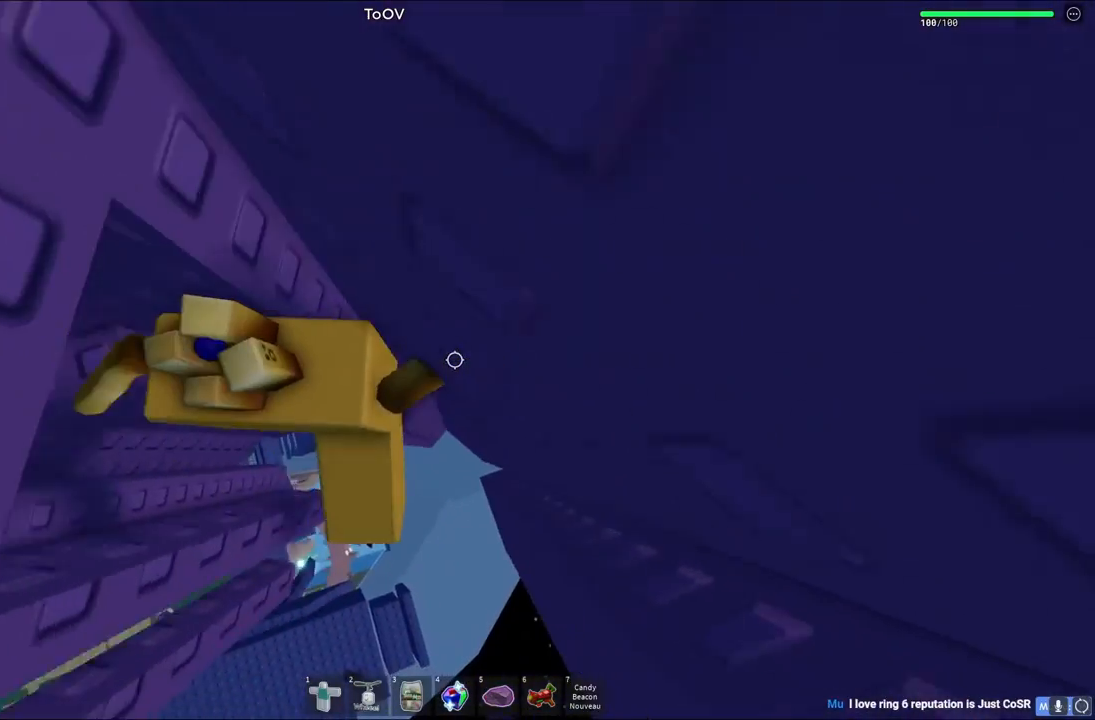
{"keys": [], "events": [[200, "w", "down"], [217, "d", "down"], [267, "d", "up"], [267, "w", "up"]]}
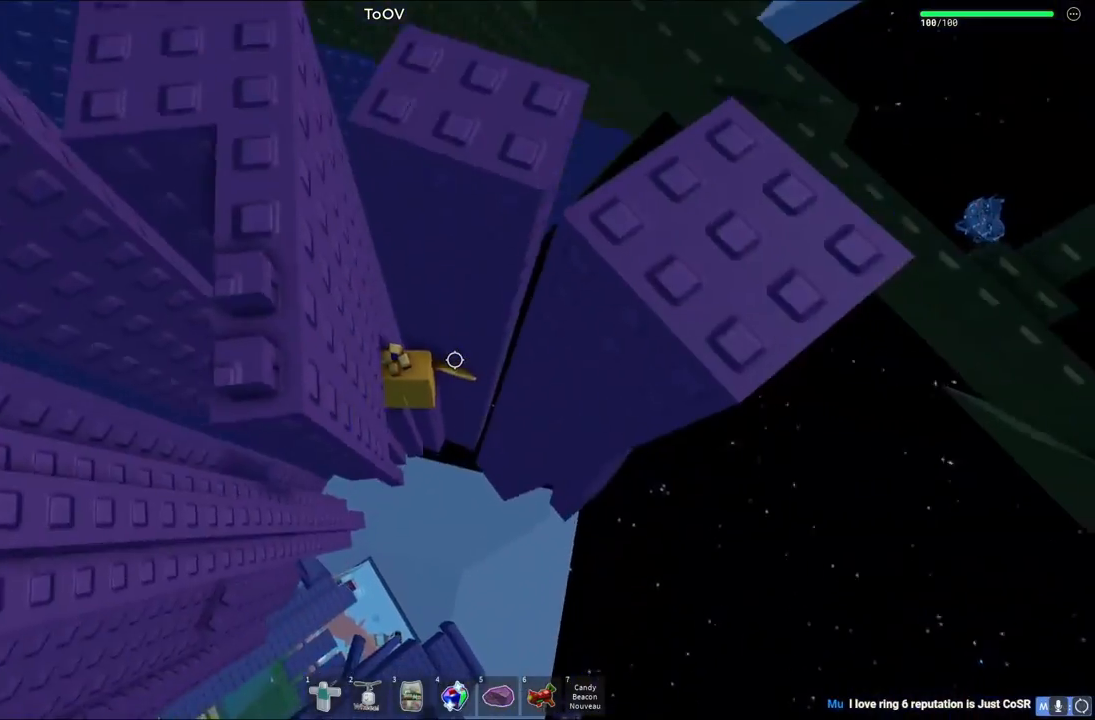
{"keys": [], "events": [[67, "w", "down"], [100, "d", "down"], [167, "d", "up"], [167, "w", "up"], [400, "d", "down"], [400, "w", "down"], [433, "d", "up"], [450, "w", "up"]]}
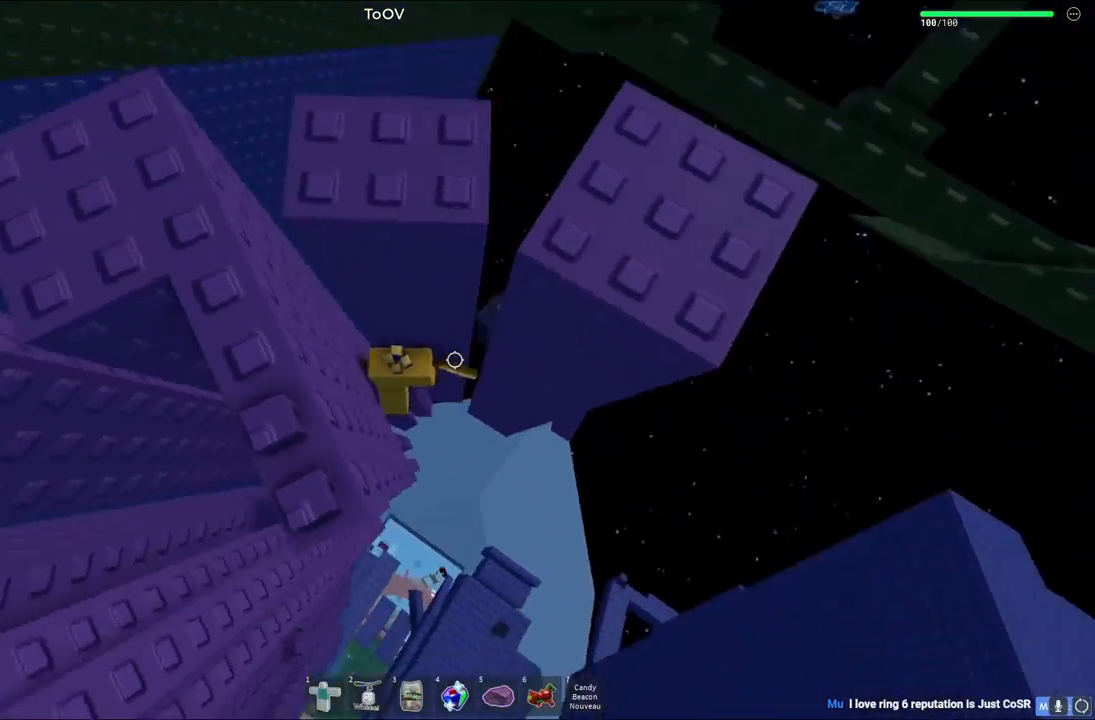
{"keys": ["d", "space"], "events": [[433, "d", "down"], [500, "space", "down"]]}
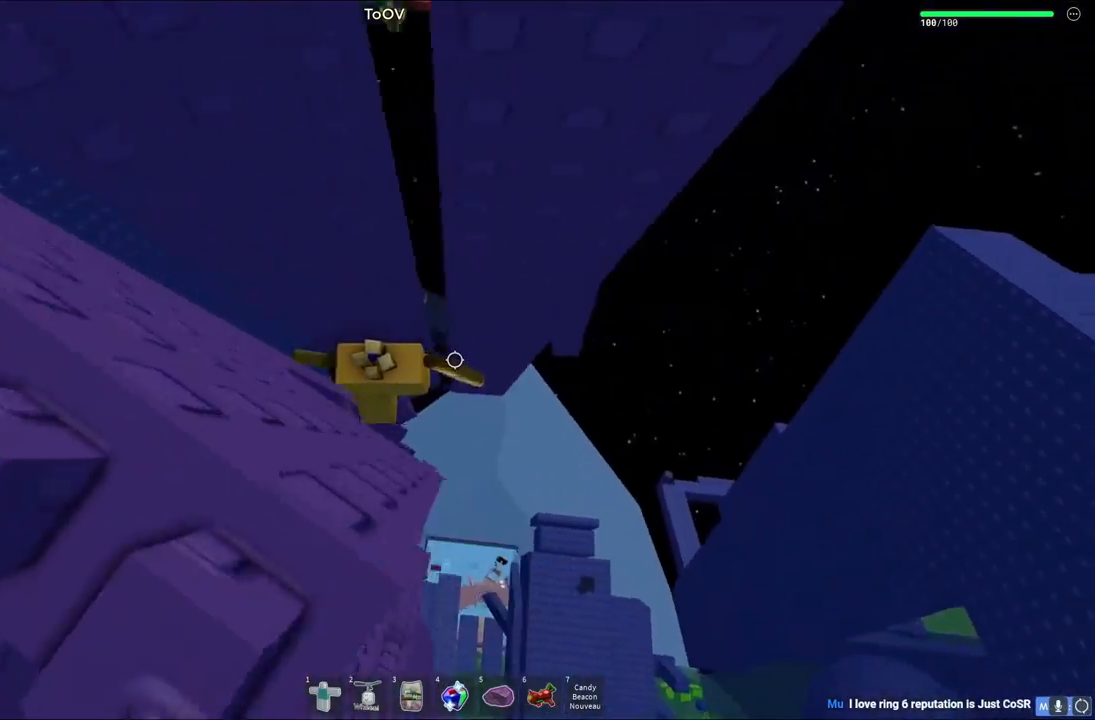
{"keys": ["w"], "events": [[217, "space", "up"], [317, "w", "down"], [483, "d", "up"]]}
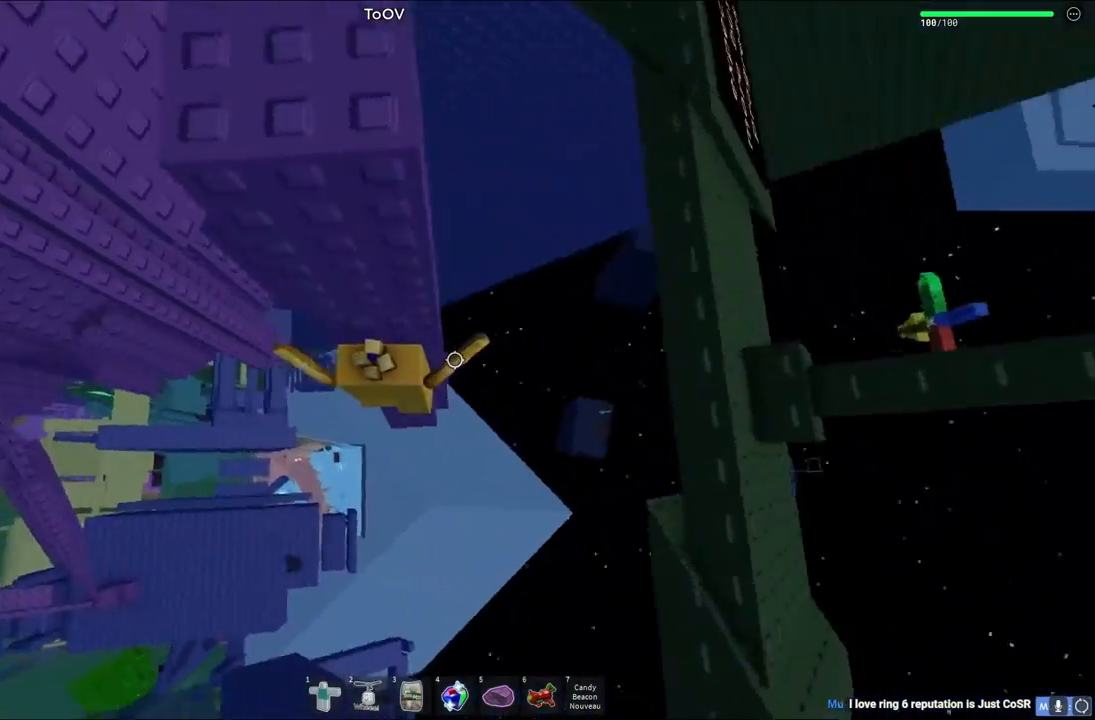
{"keys": ["w"], "events": [[100, "w", "up"], [150, "space", "down"], [333, "space", "up"], [367, "w", "down"]]}
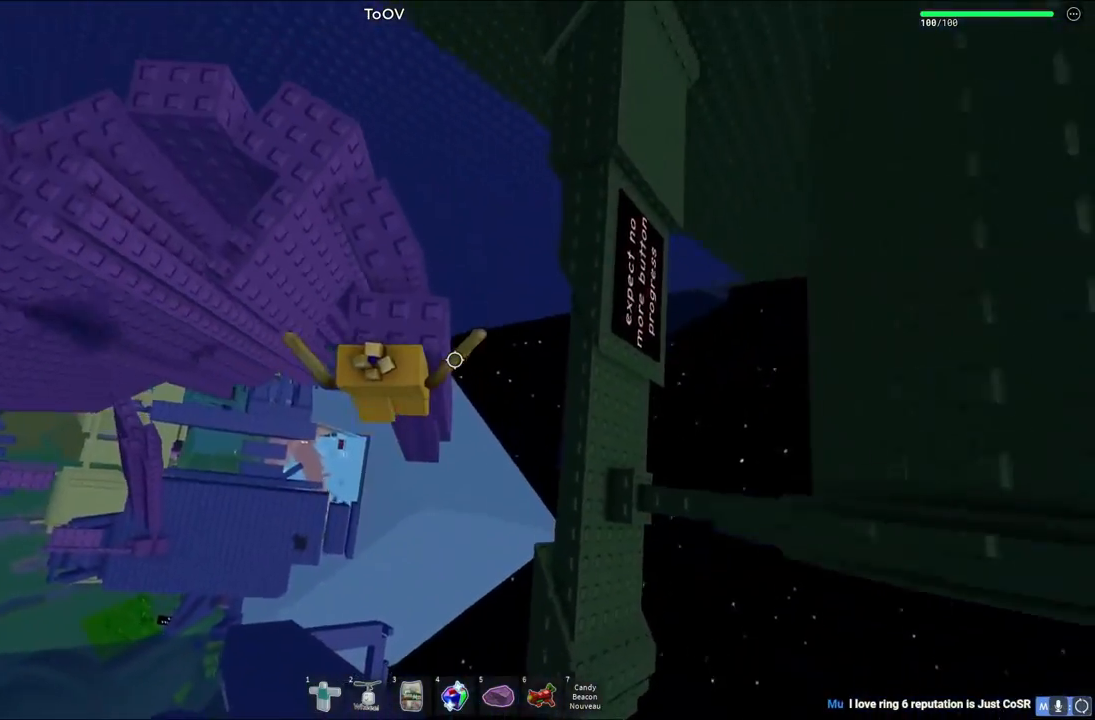
{"keys": [], "events": [[50, "w", "up"]]}
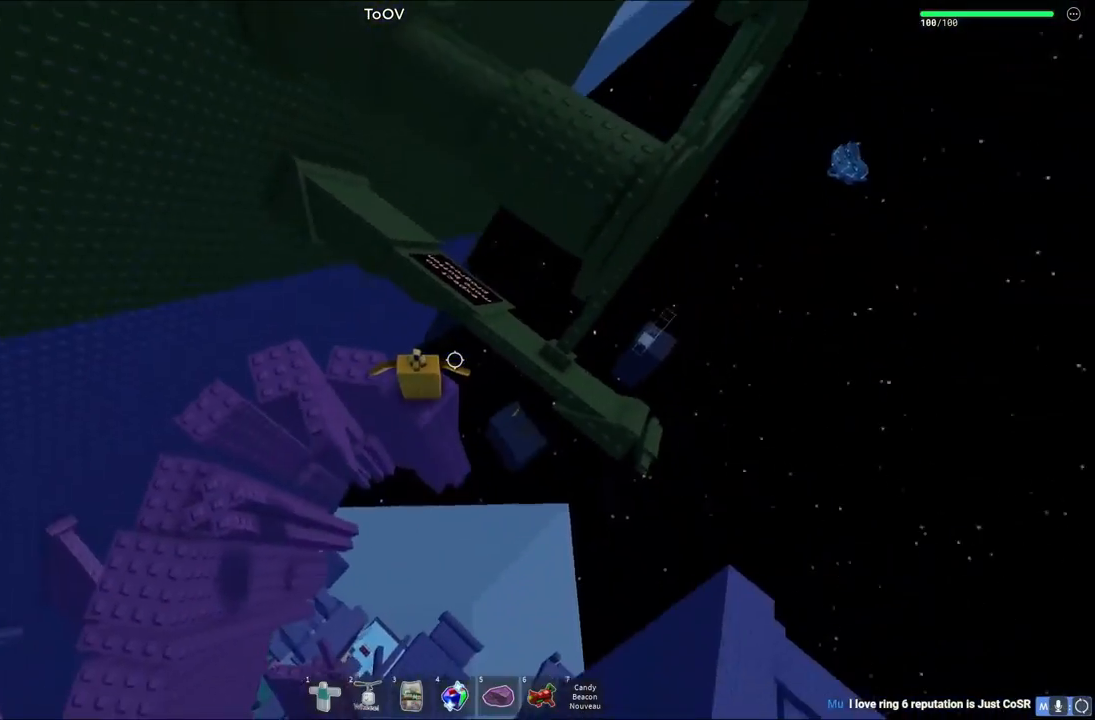
{"keys": ["w"], "events": [[383, "w", "down"]]}
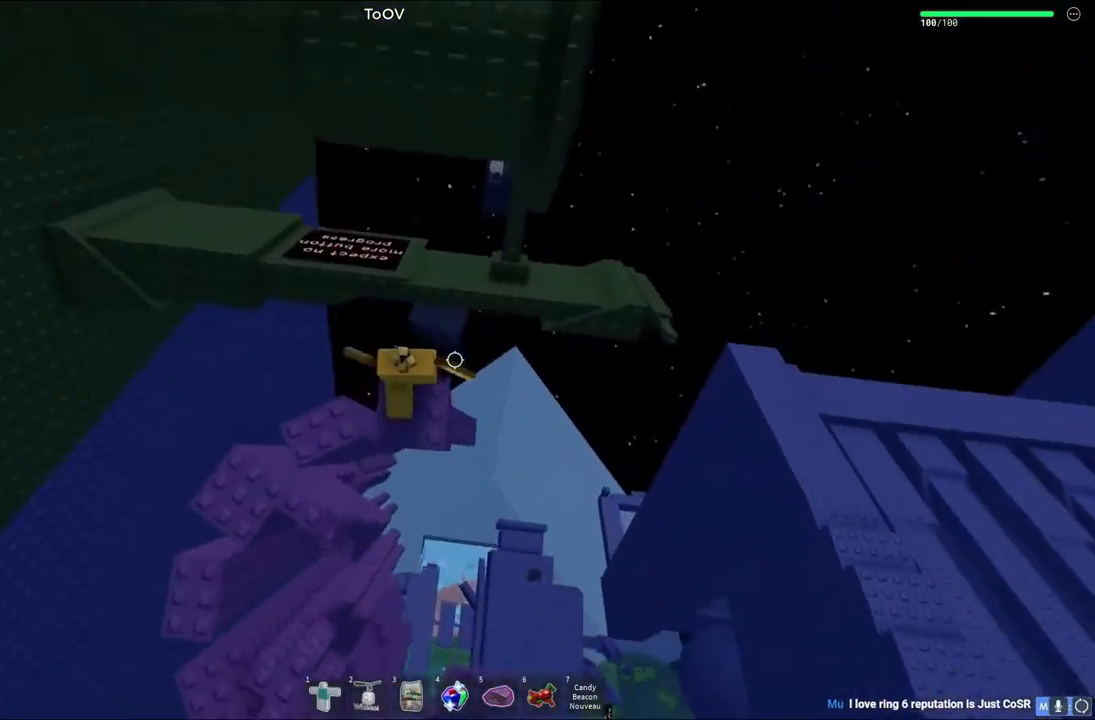
{"keys": ["w"], "events": [[17, "space", "down"], [200, "space", "up"]]}
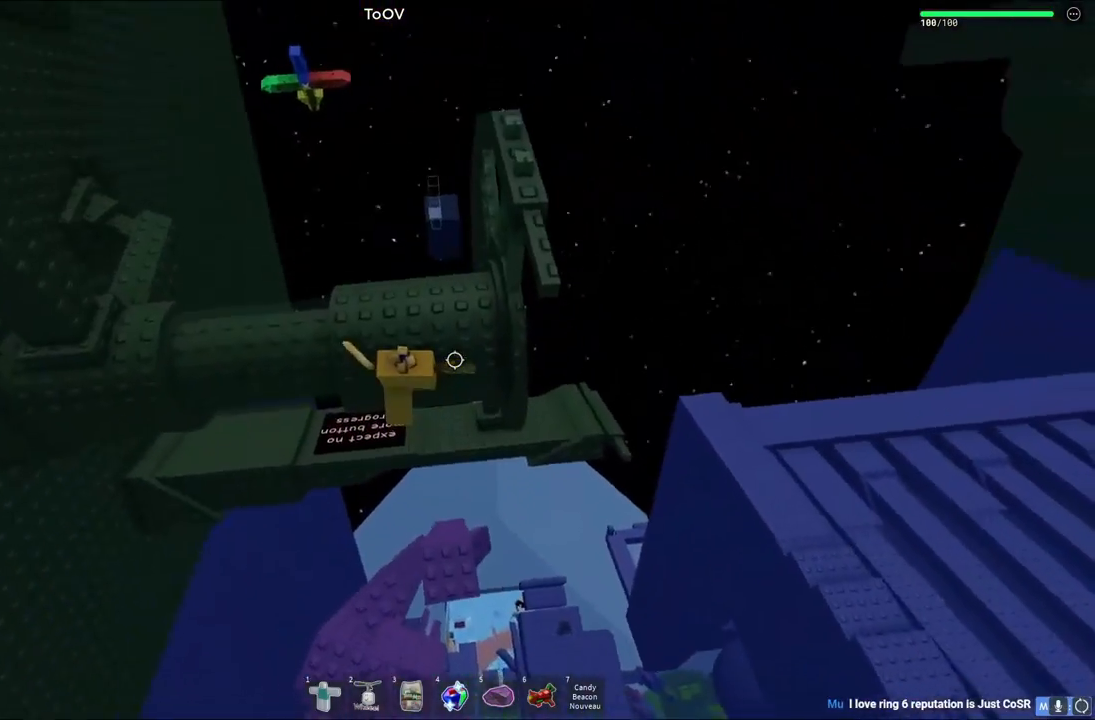
{"keys": [], "events": [[83, "w", "up"]]}
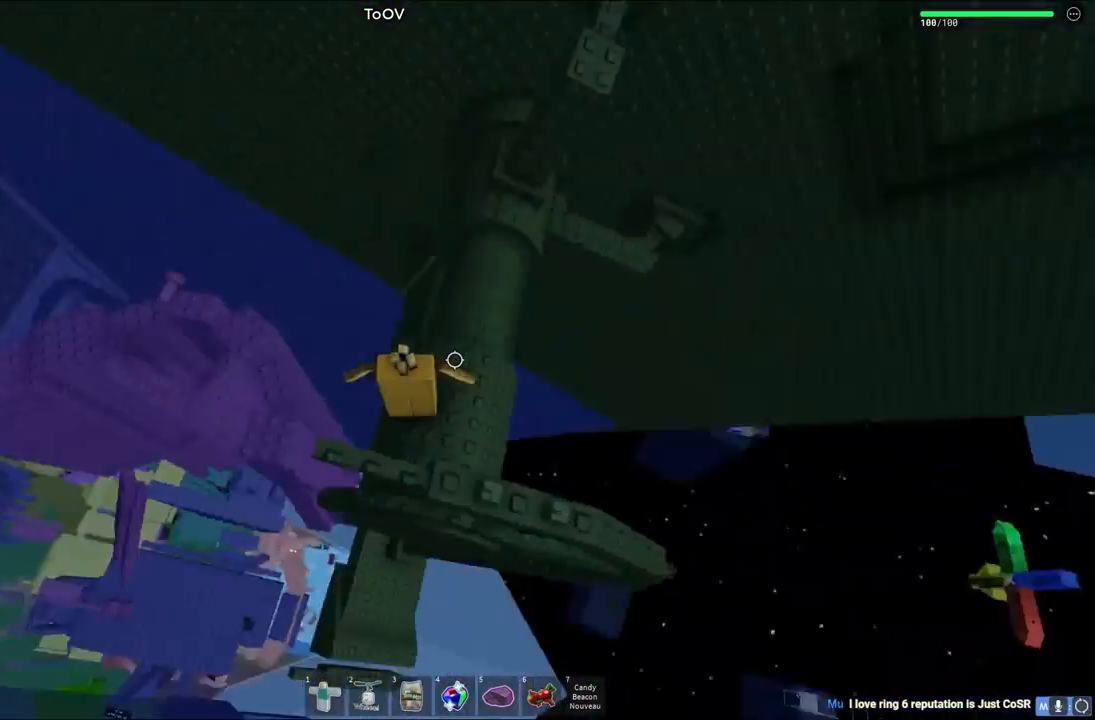
{"keys": [], "events": [[67, "d", "down"], [150, "d", "up"]]}
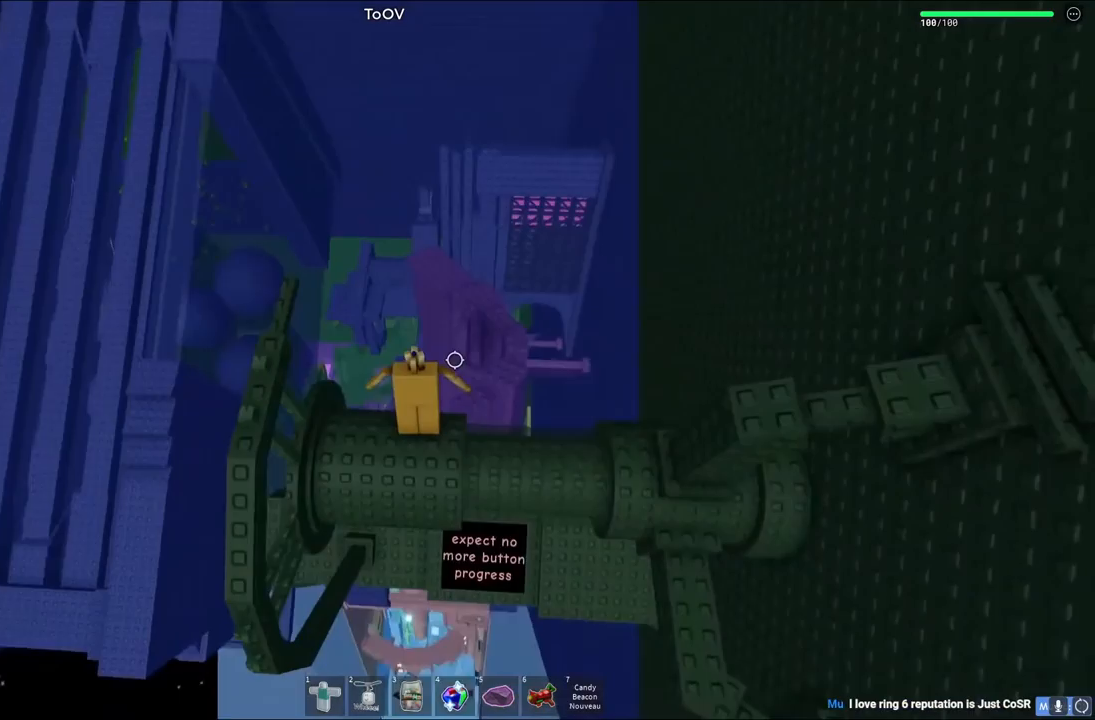
{"keys": [], "events": []}
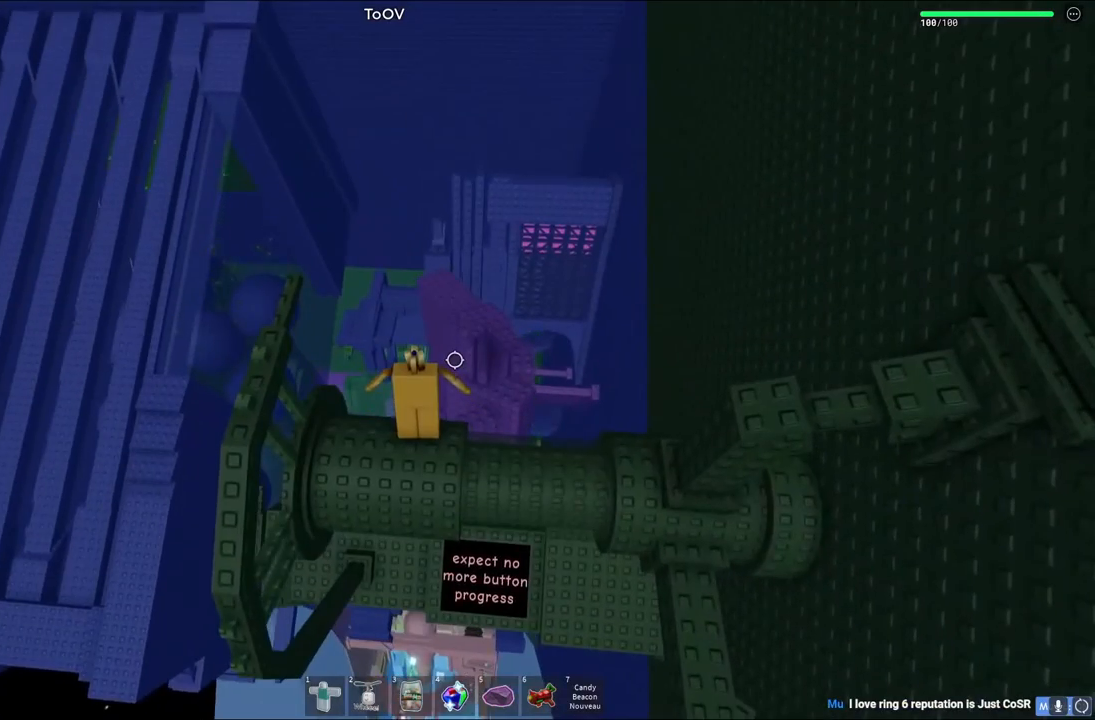
{"keys": [], "events": []}
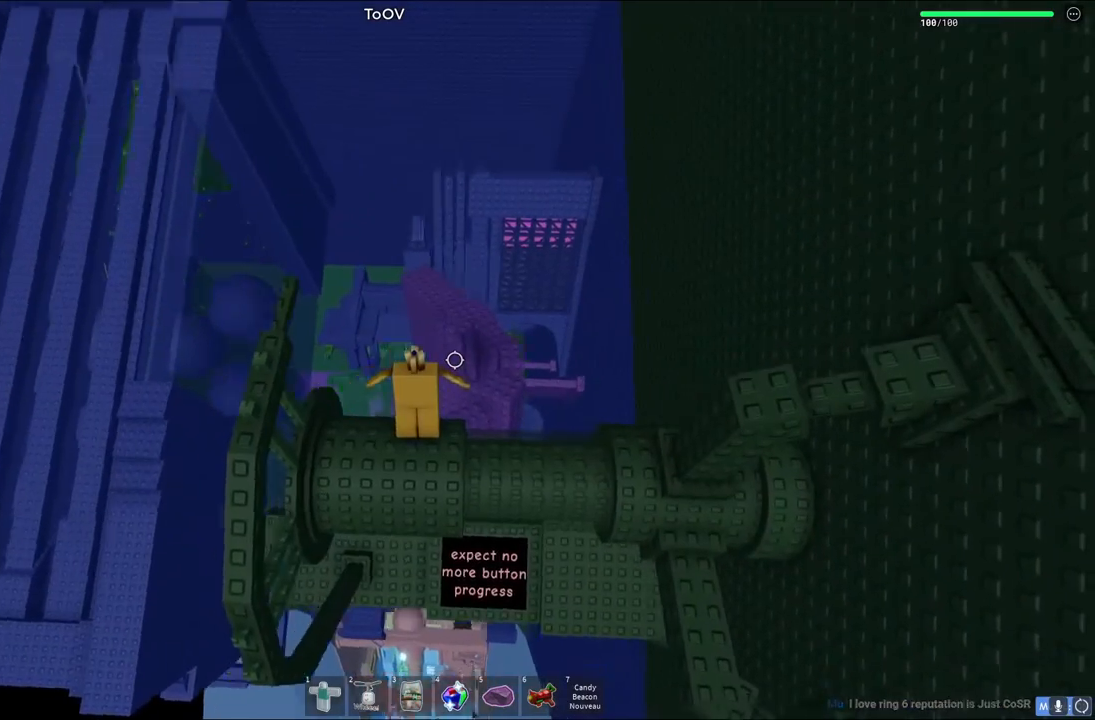
{"keys": ["w"], "events": [[233, "w", "down"], [250, "space", "down"], [467, "space", "up"]]}
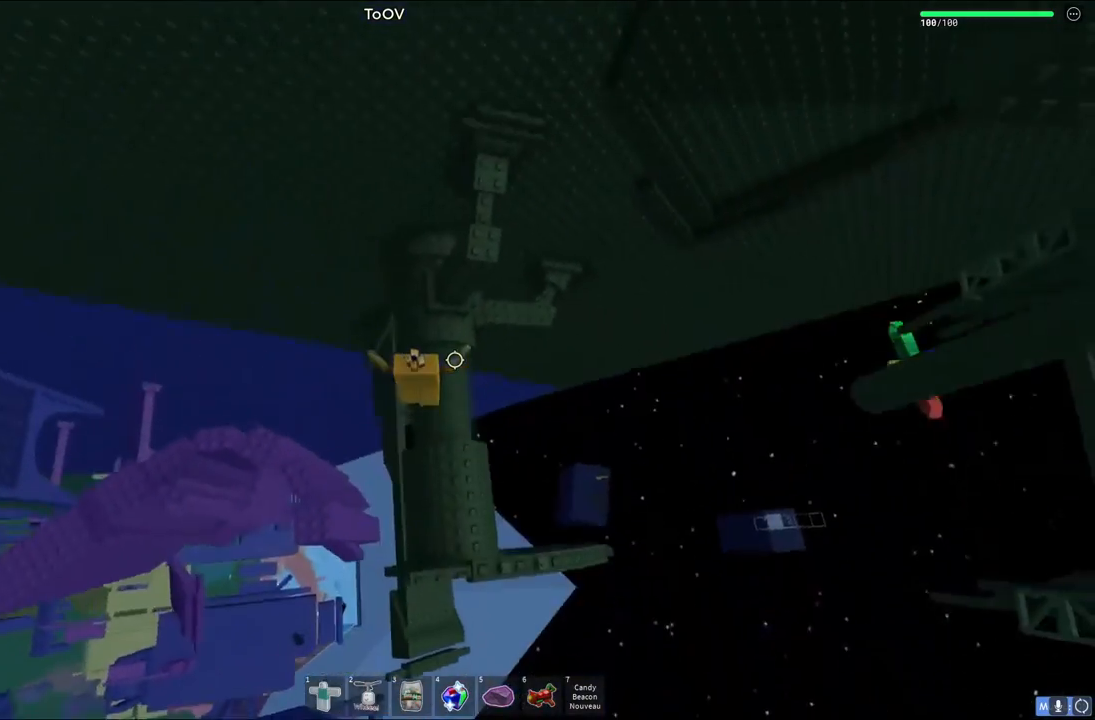
{"keys": ["w"], "events": [[300, "space", "down"], [483, "space", "up"]]}
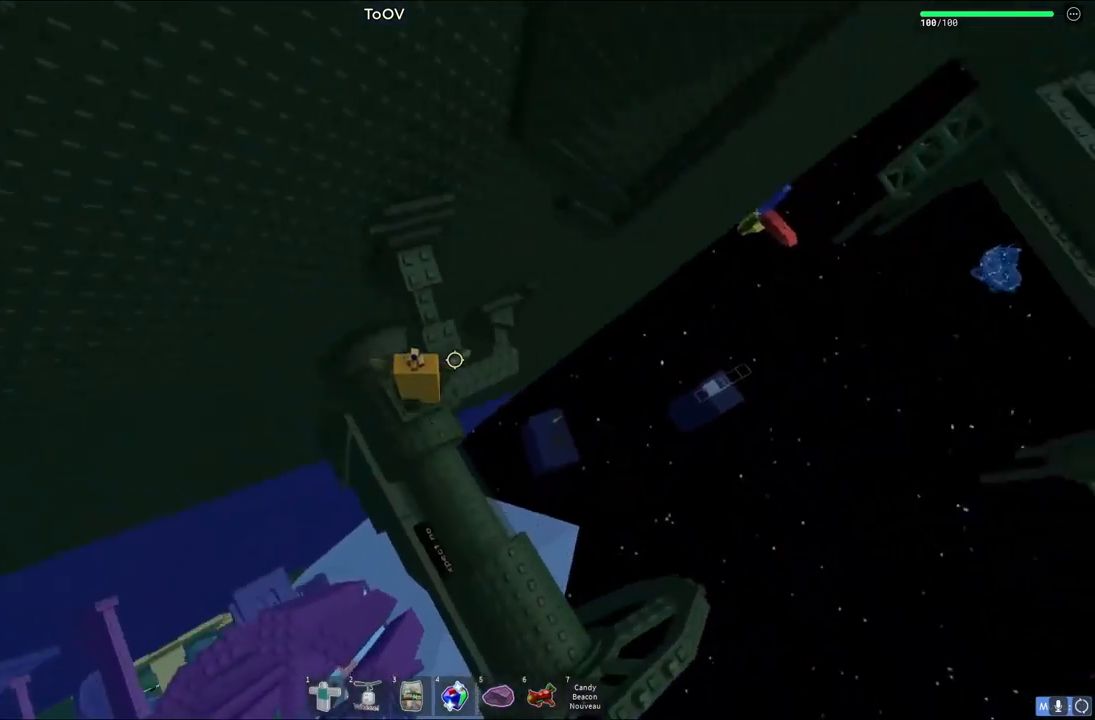
{"keys": ["d"], "events": [[150, "w", "up"], [467, "d", "down"]]}